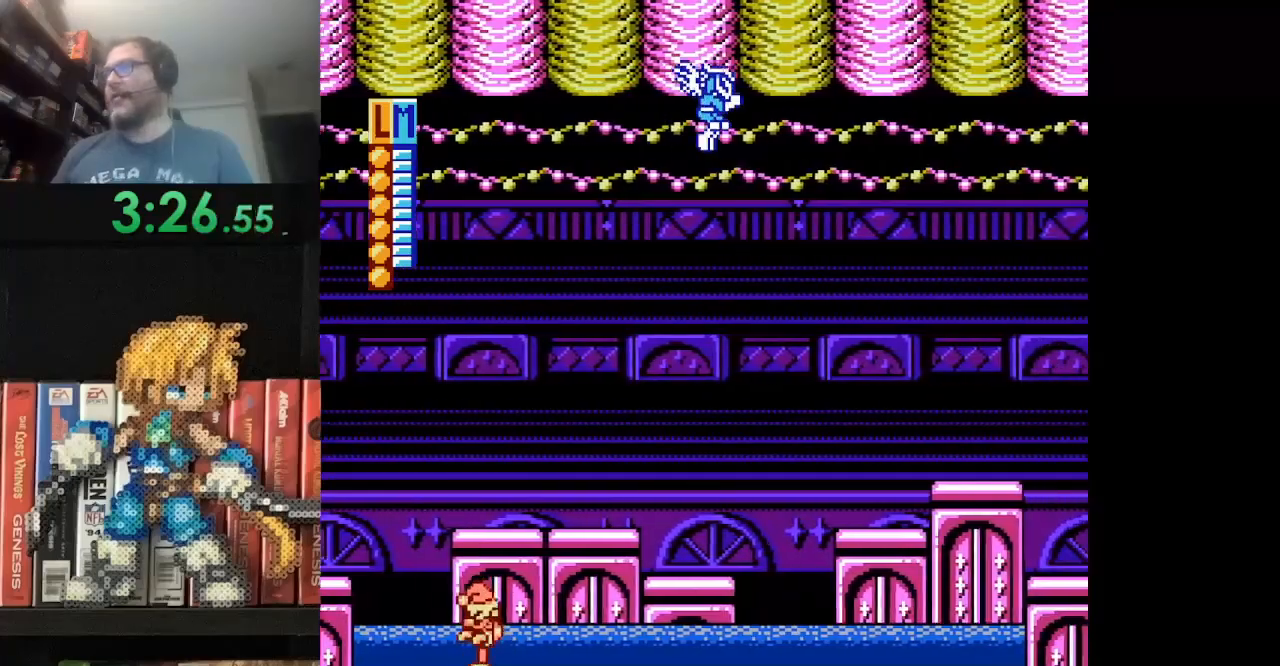
Gameplay with a controller (Nintendo layout); each line is a JSON object with the inputs held at the frame after it. "events" lists button and stick changes between this image and that frame as [ms after this image, input, new state], when the widget could be followed in between. Not read: L3 R3.
{"buttons": ["A", "DPAD_UP", "DPAD_RIGHT"], "events": [[83, "A", "up"], [166, "A", "down"], [333, "A", "up"], [417, "A", "down"]]}
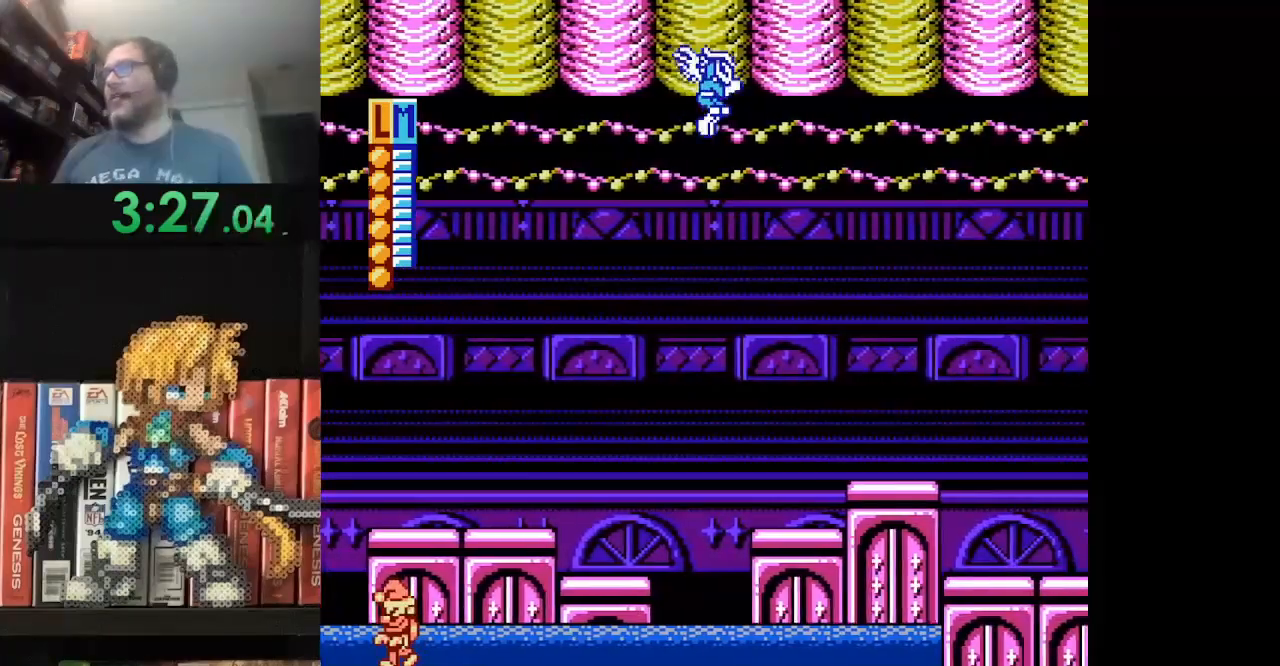
{"buttons": ["DPAD_UP", "DPAD_RIGHT"], "events": [[42, "A", "up"], [125, "A", "down"], [292, "A", "up"], [334, "A", "down"], [459, "A", "up"]]}
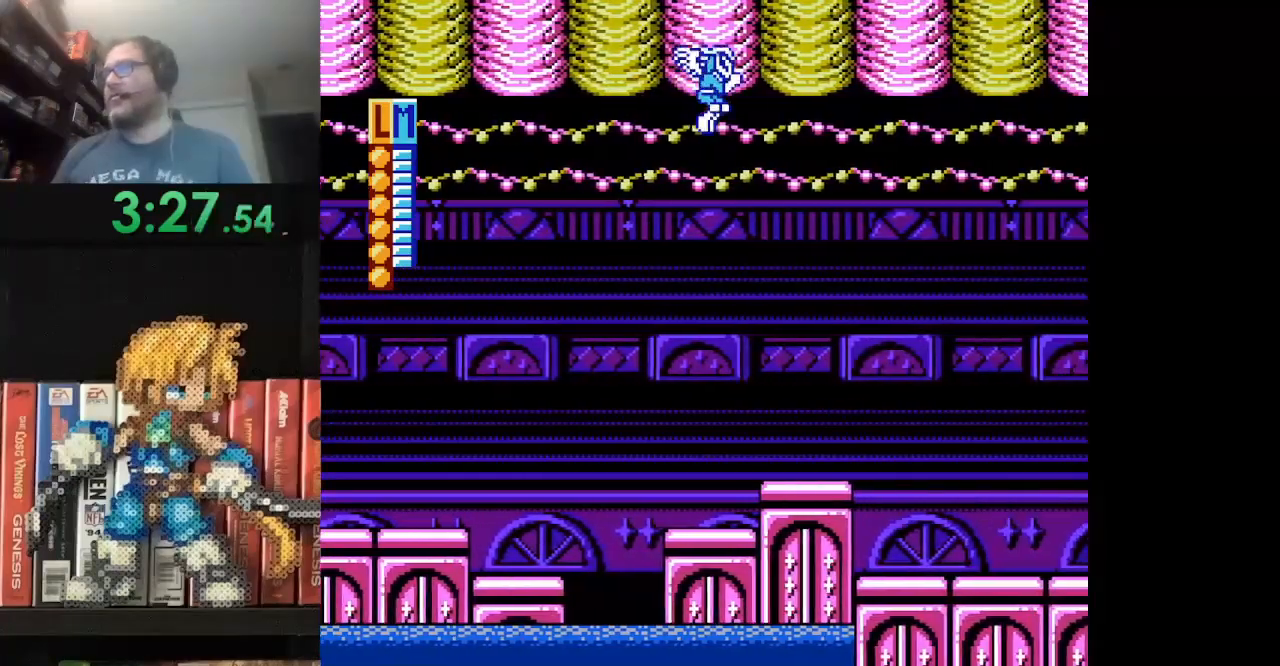
{"buttons": ["DPAD_UP", "DPAD_RIGHT"], "events": [[41, "A", "down"], [208, "A", "up"], [291, "A", "down"], [417, "A", "up"]]}
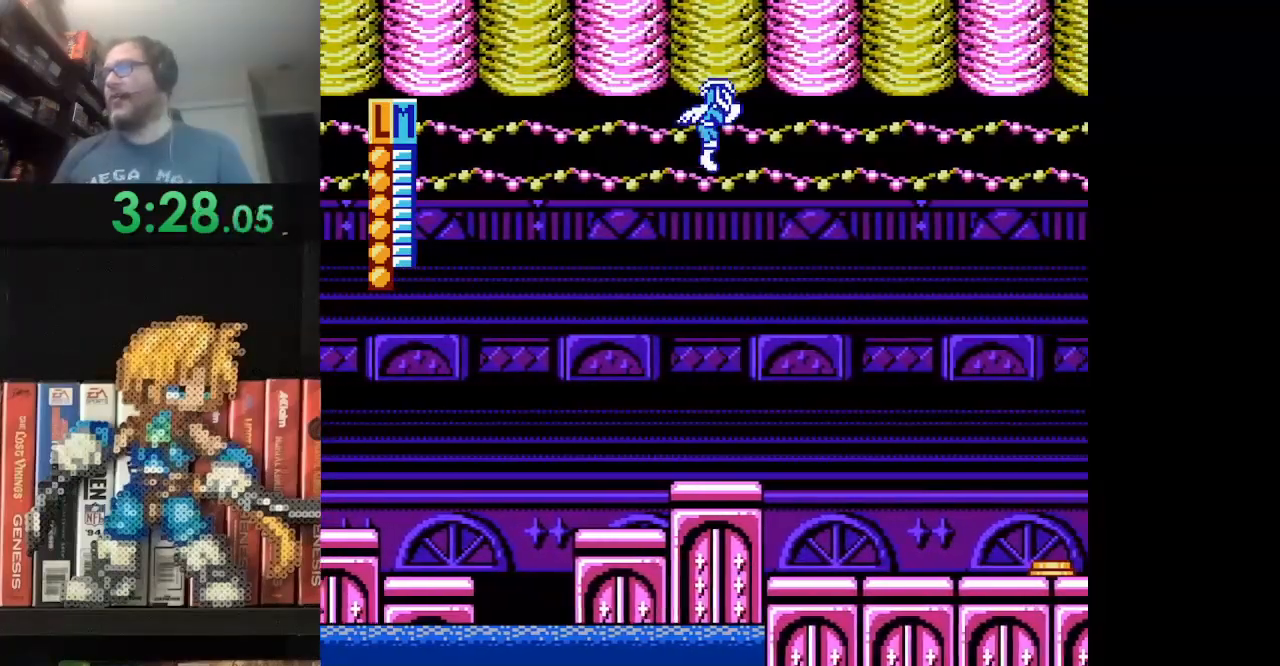
{"buttons": ["A", "DPAD_UP", "DPAD_RIGHT"], "events": [[42, "A", "down"], [167, "A", "up"], [250, "A", "down"], [375, "A", "up"], [459, "A", "down"]]}
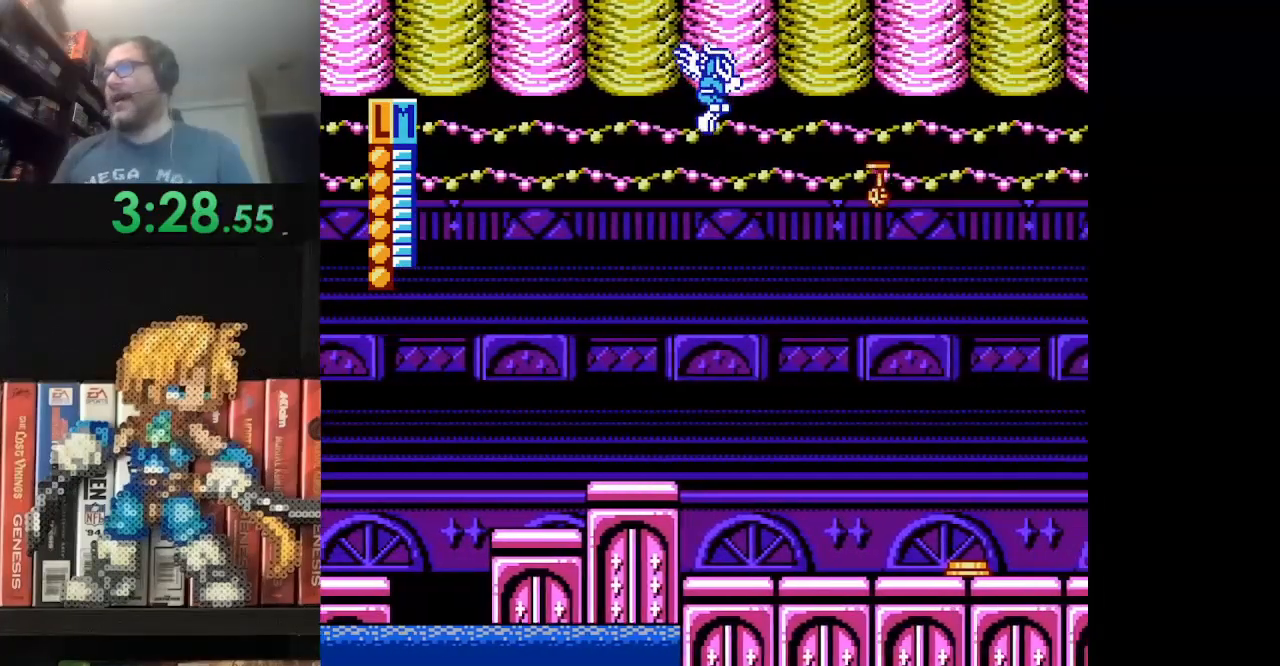
{"buttons": ["A", "DPAD_UP", "DPAD_RIGHT"], "events": [[83, "A", "up"], [166, "A", "down"], [250, "B", "down"], [375, "A", "up"], [375, "B", "up"], [500, "A", "down"]]}
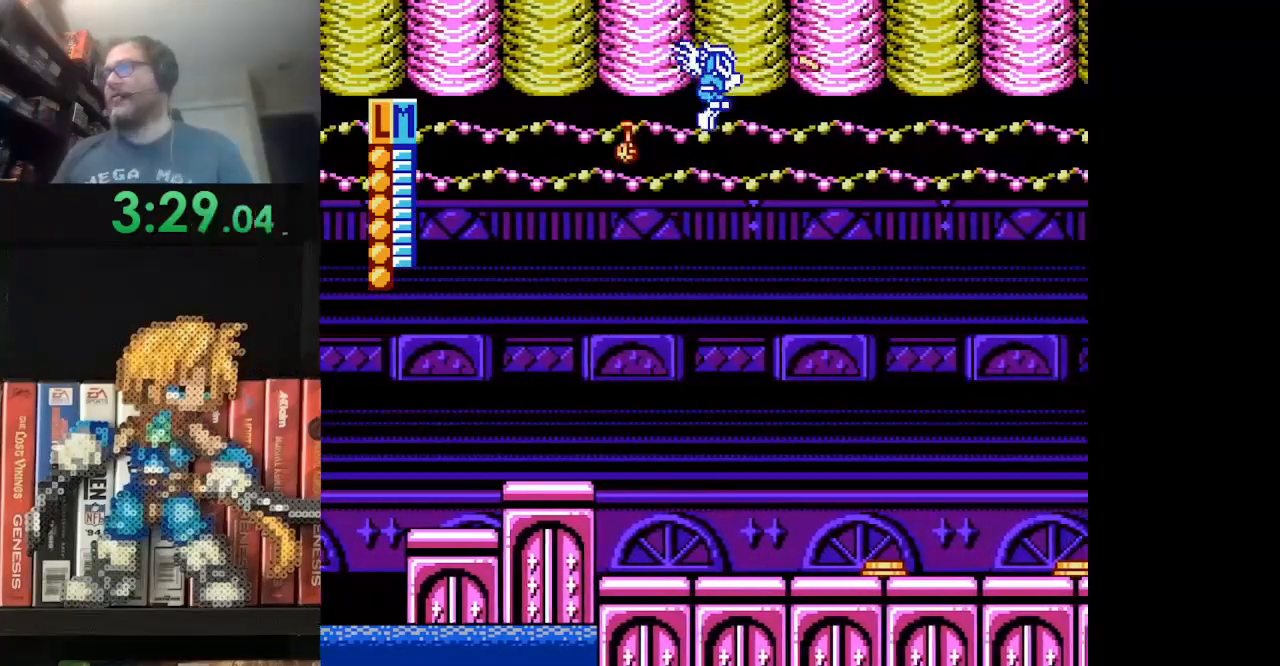
{"buttons": ["DPAD_UP", "DPAD_RIGHT"], "events": [[125, "A", "up"], [292, "A", "down"], [417, "A", "up"]]}
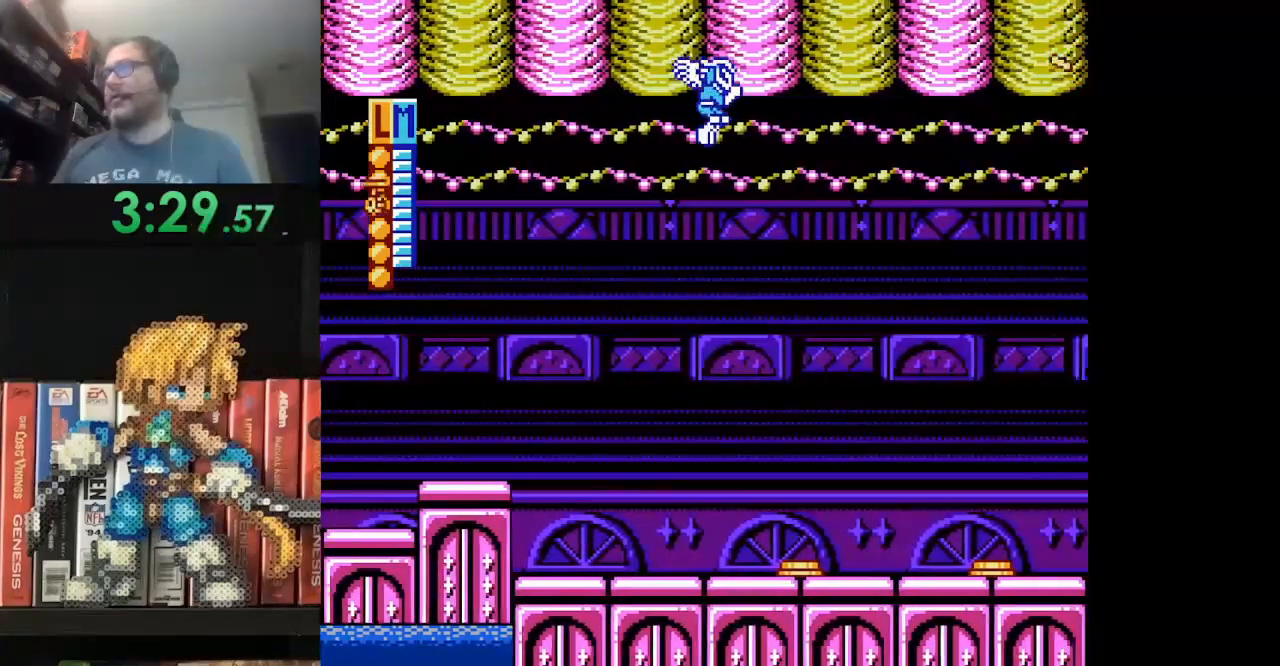
{"buttons": ["DPAD_UP", "DPAD_RIGHT"], "events": [[41, "A", "down"], [125, "A", "up"], [291, "A", "down"], [375, "A", "up"]]}
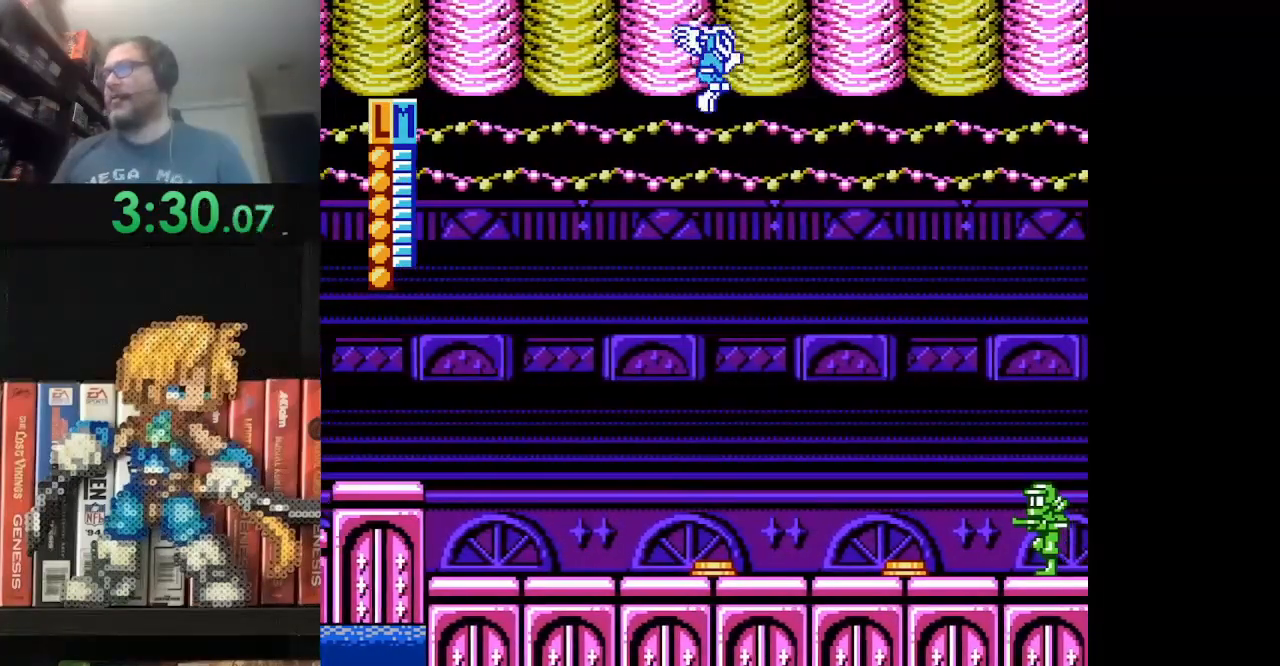
{"buttons": ["A", "DPAD_UP", "DPAD_RIGHT"], "events": [[250, "A", "down"], [417, "A", "up"], [459, "A", "down"]]}
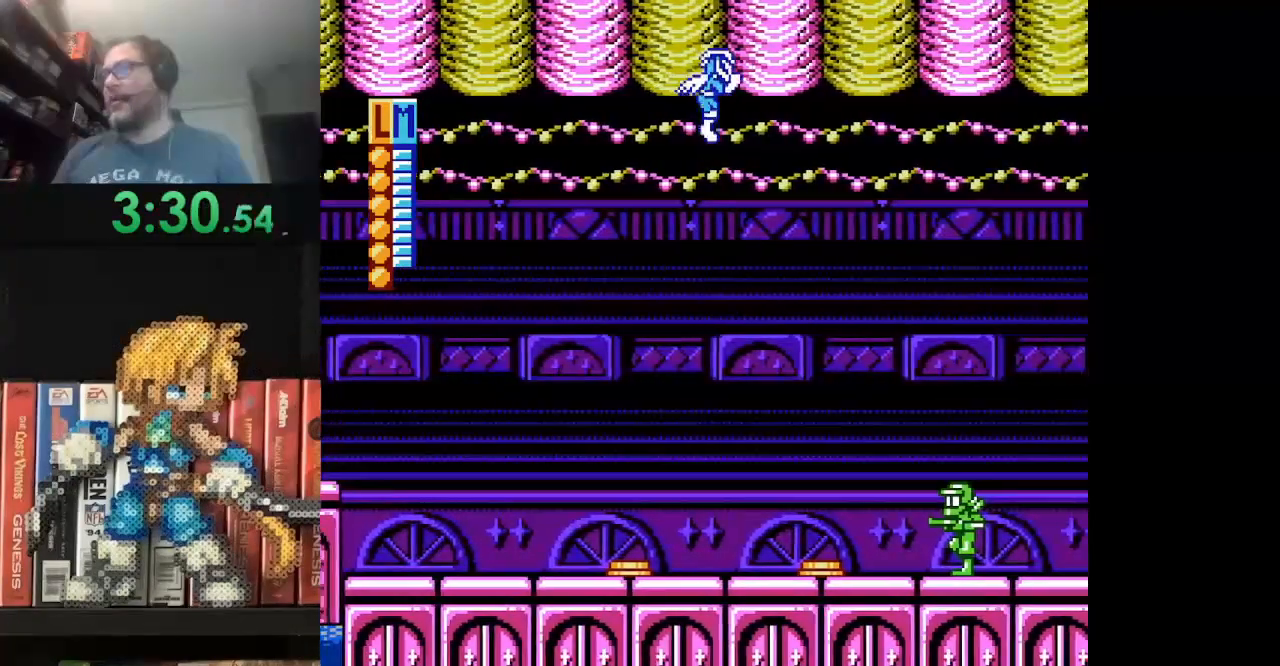
{"buttons": ["DPAD_UP", "DPAD_RIGHT"], "events": [[83, "A", "up"], [208, "A", "down"], [333, "A", "up"]]}
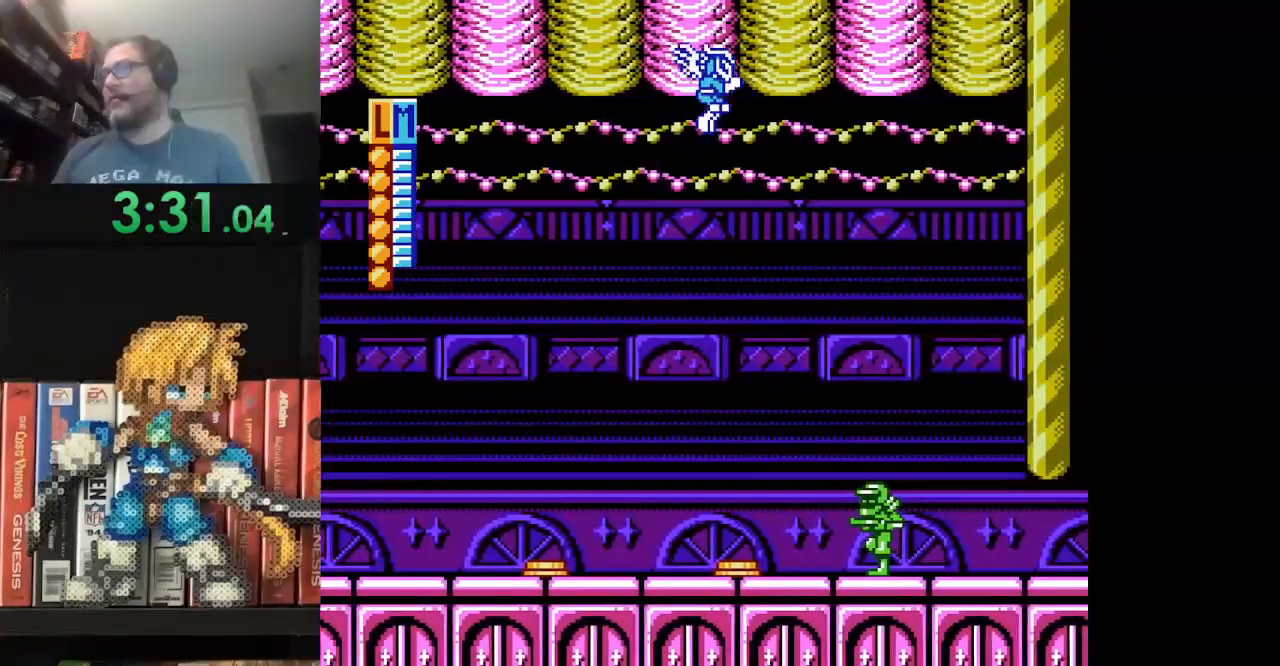
{"buttons": ["DPAD_UP", "DPAD_RIGHT"], "events": [[167, "A", "down"], [292, "A", "up"]]}
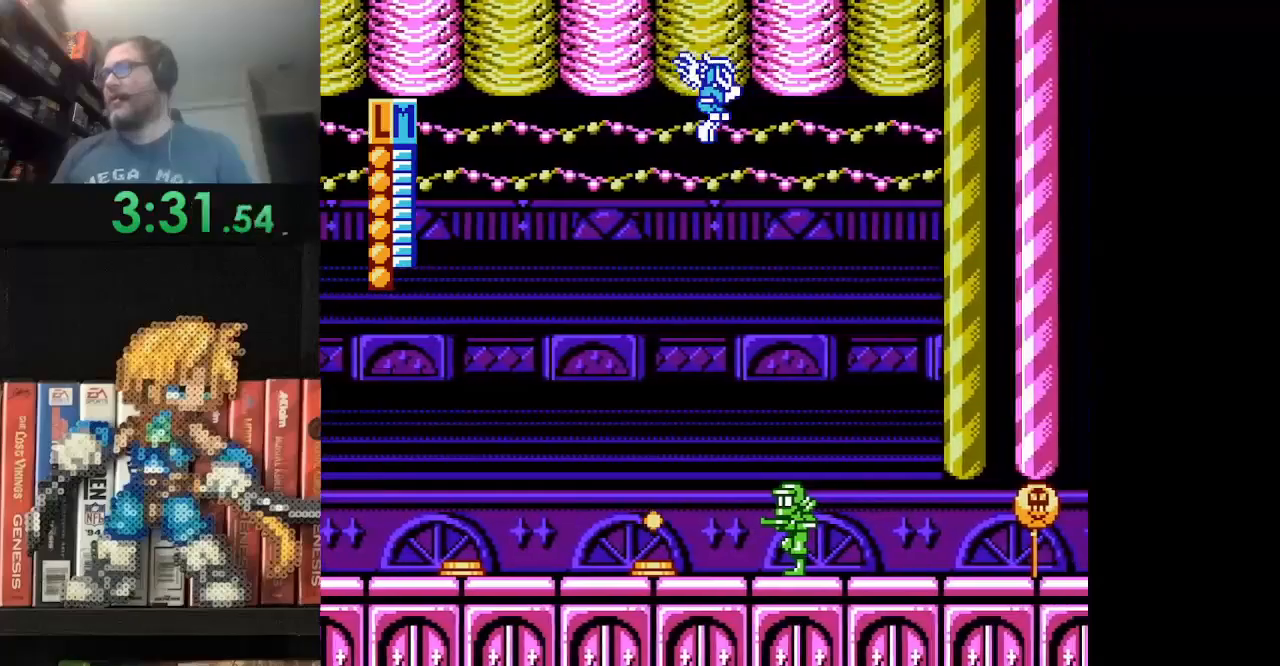
{"buttons": ["DPAD_RIGHT"], "events": [[166, "DPAD_UP", "up"]]}
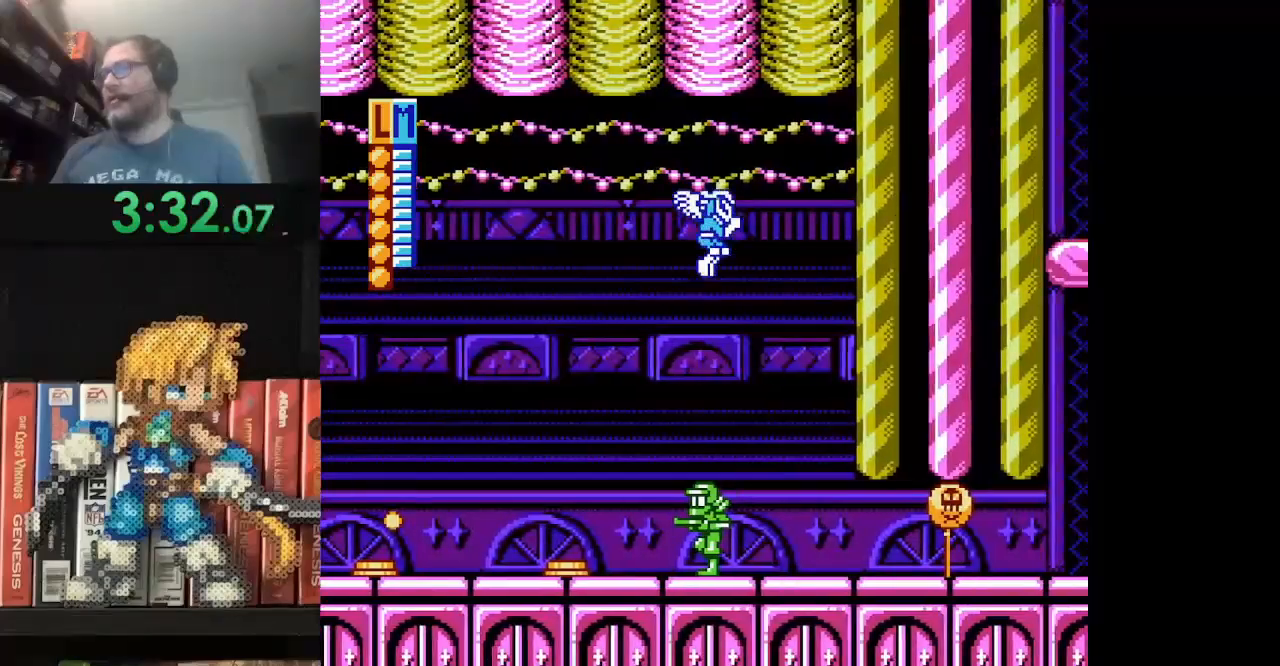
{"buttons": ["DPAD_RIGHT"], "events": []}
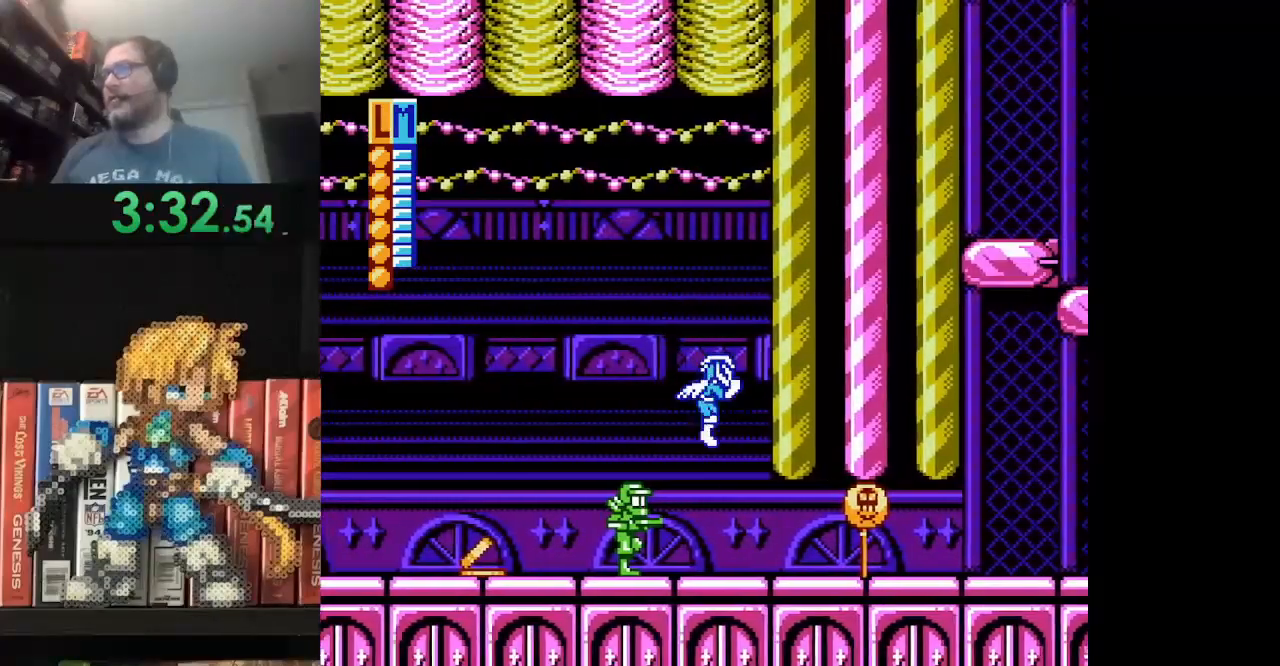
{"buttons": ["B"], "events": [[208, "DPAD_RIGHT", "up"], [250, "DPAD_LEFT", "down"], [250, "DPAD_UP", "down"], [292, "B", "down"], [292, "DPAD_LEFT", "up"], [292, "DPAD_UP", "up"], [375, "B", "up"], [458, "B", "down"]]}
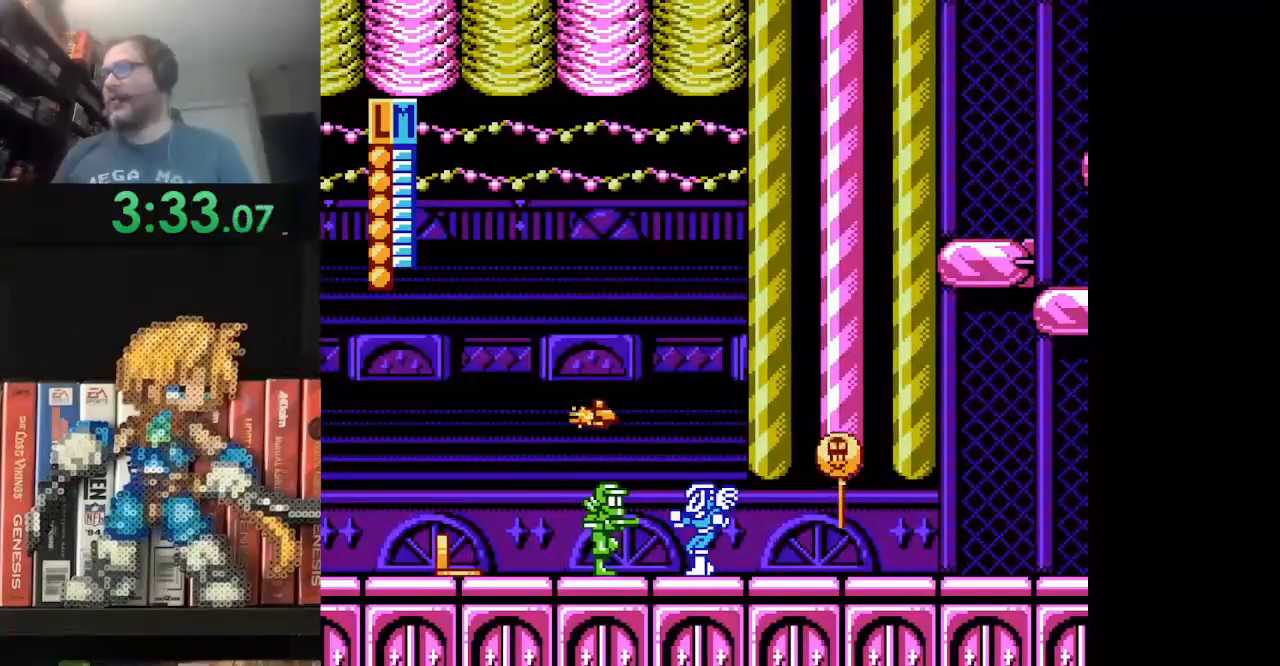
{"buttons": ["DPAD_RIGHT"], "events": [[42, "B", "up"], [125, "B", "down"], [292, "B", "up"], [375, "B", "down"], [459, "B", "up"], [459, "DPAD_RIGHT", "down"]]}
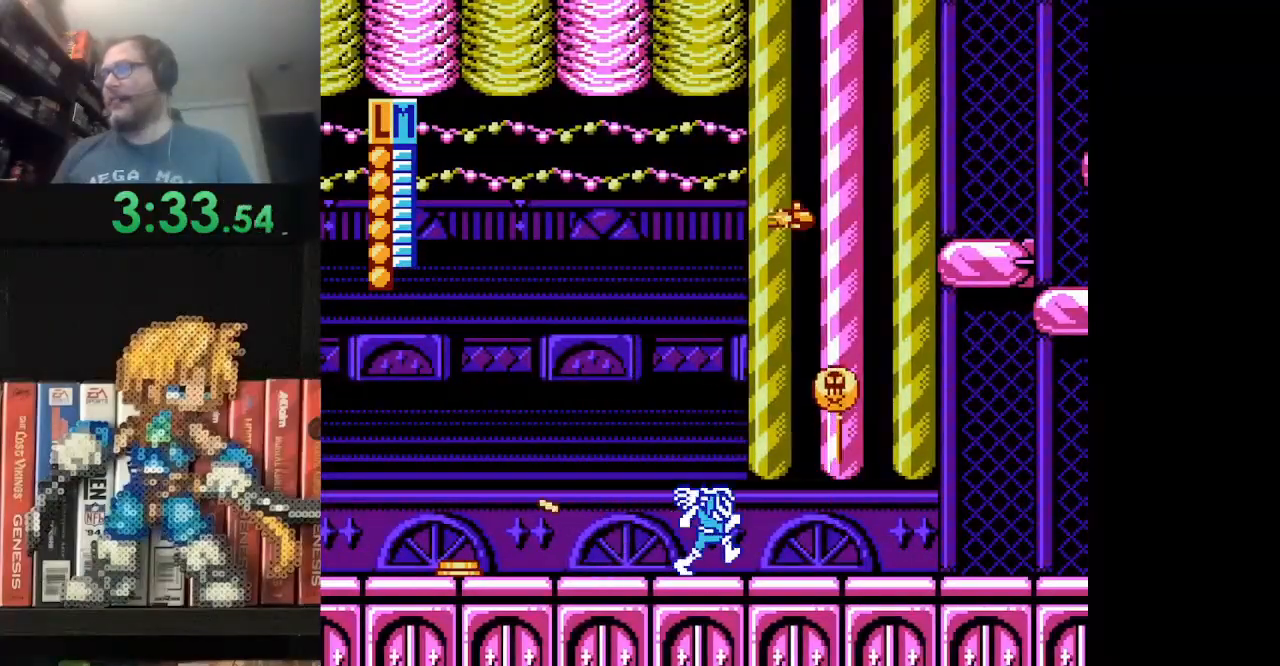
{"buttons": ["A", "DPAD_RIGHT"], "events": [[417, "A", "down"]]}
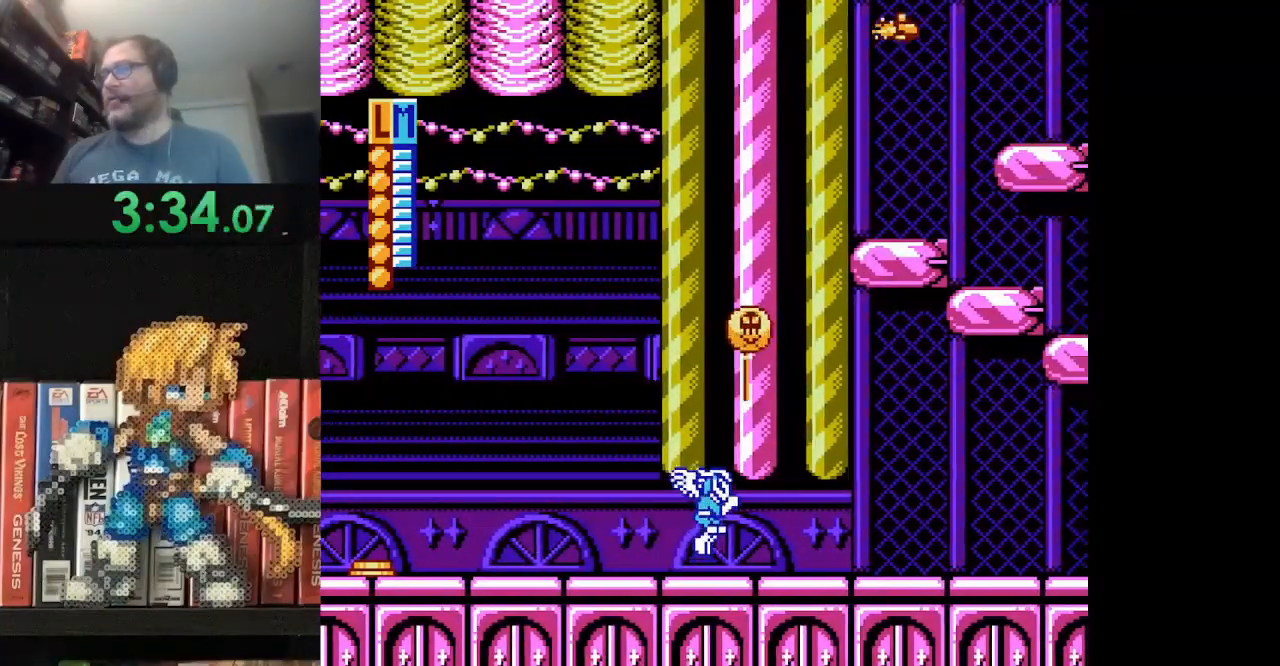
{"buttons": ["DPAD_RIGHT"], "events": [[42, "A", "up"], [125, "A", "down"], [250, "A", "up"]]}
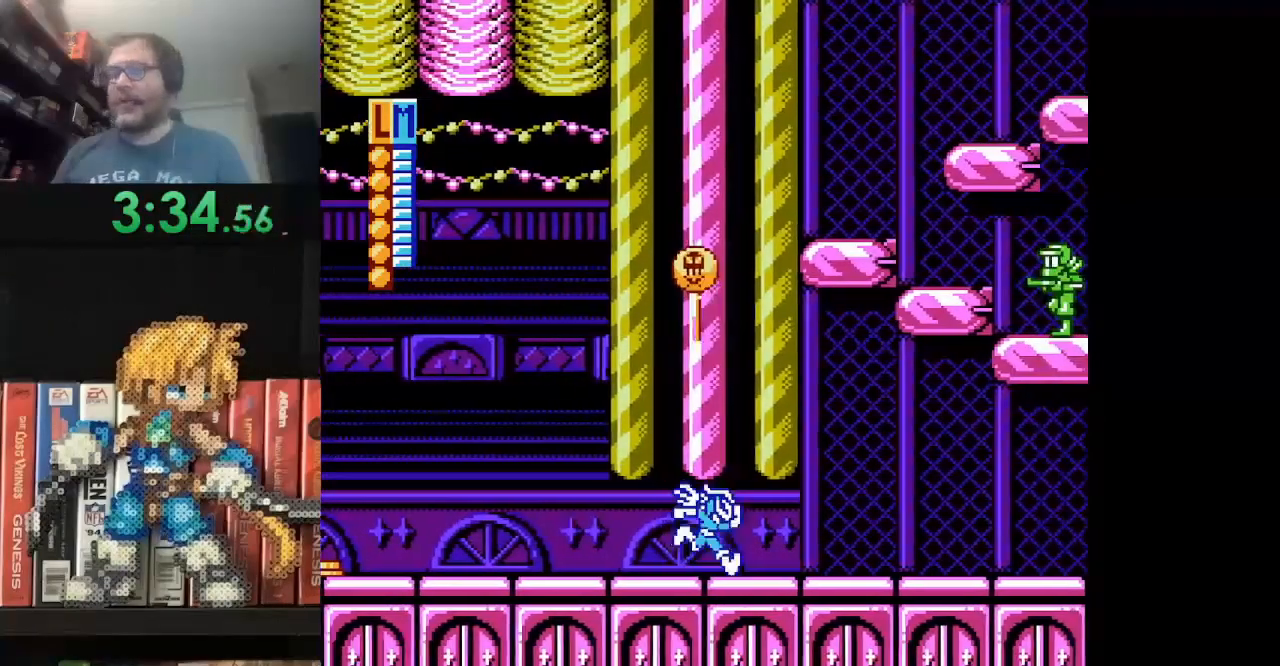
{"buttons": ["DPAD_RIGHT"], "events": []}
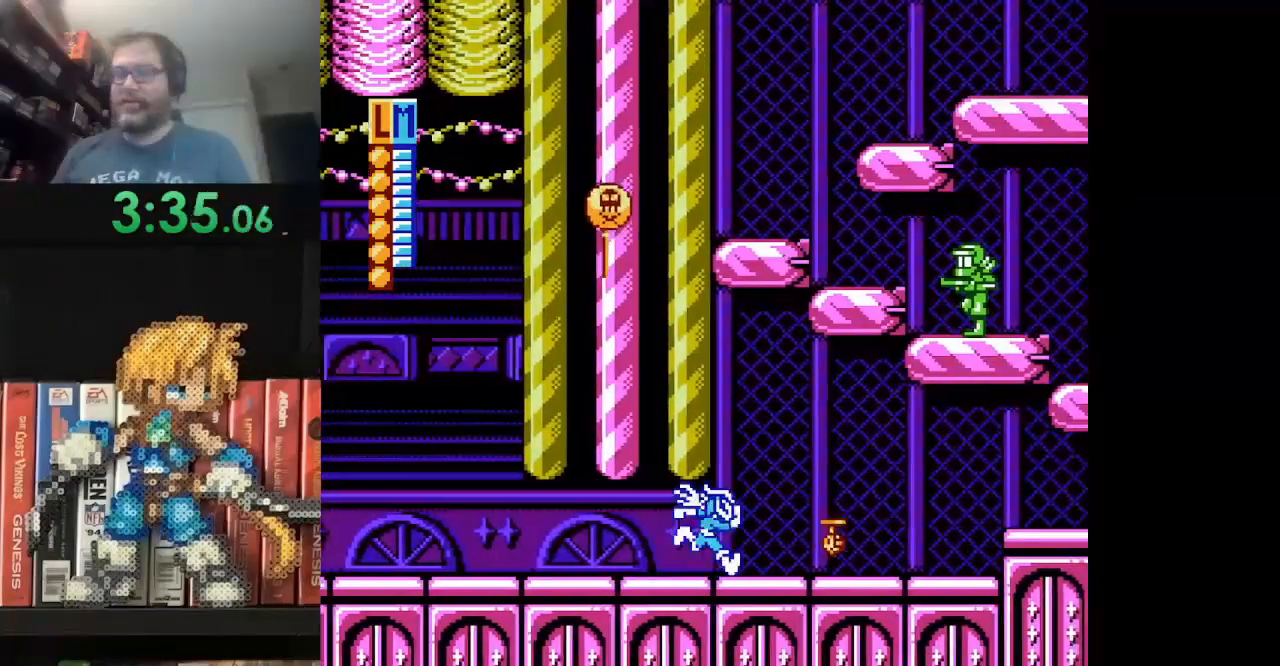
{"buttons": ["DPAD_RIGHT"], "events": []}
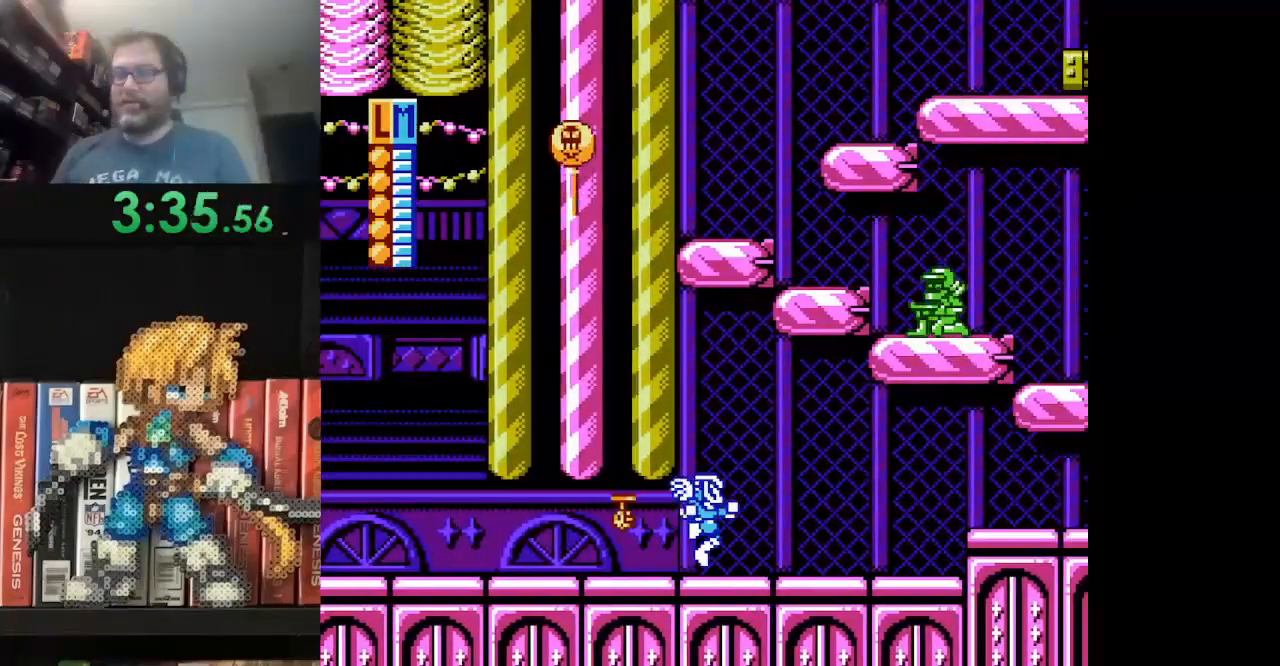
{"buttons": ["A", "DPAD_RIGHT"], "events": [[125, "A", "down"], [250, "A", "up"], [500, "A", "down"]]}
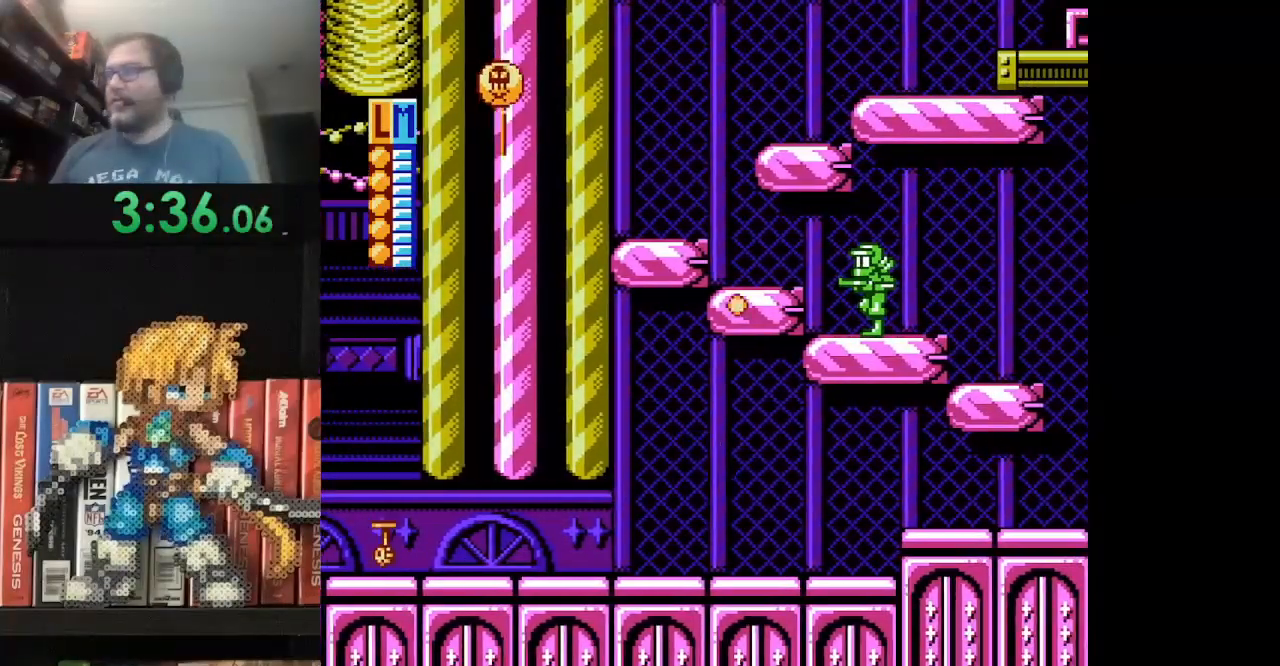
{"buttons": ["A", "DPAD_RIGHT"], "events": [[42, "A", "up"], [501, "A", "down"]]}
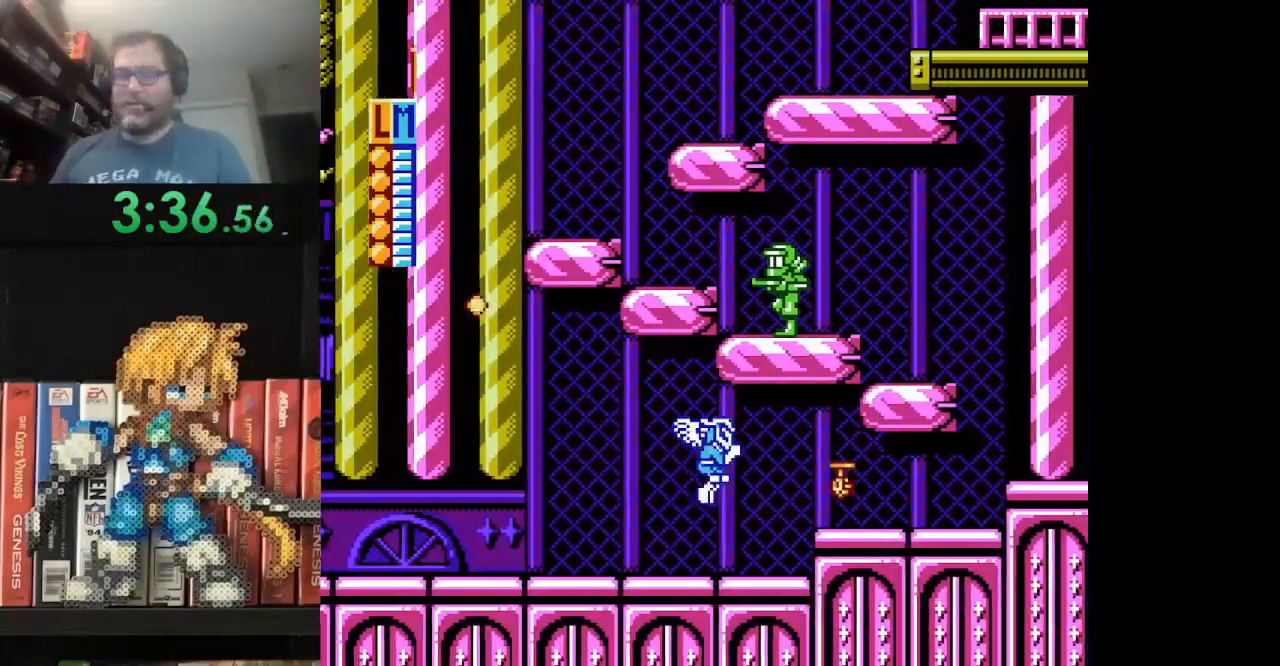
{"buttons": ["A", "B", "DPAD_RIGHT"], "events": [[125, "B", "down"], [250, "A", "up"], [250, "B", "up"], [333, "A", "down"], [417, "A", "up"], [500, "A", "down"], [500, "B", "down"]]}
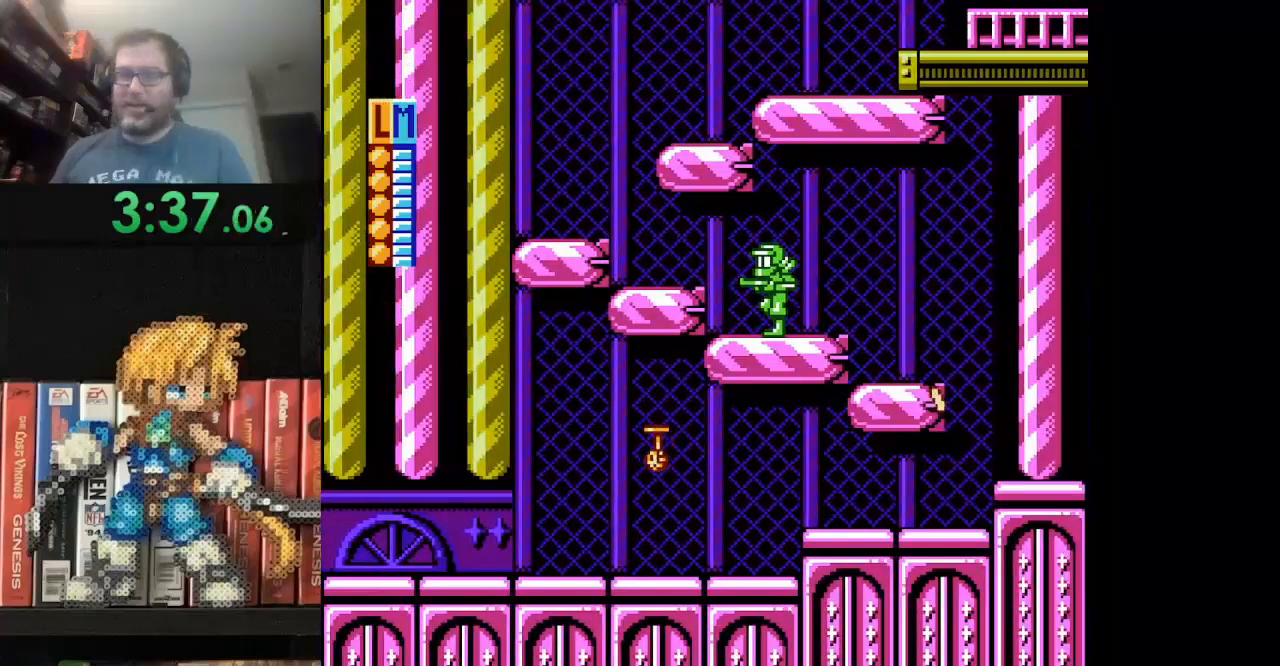
{"buttons": ["A", "DPAD_RIGHT"], "events": [[125, "A", "up"], [167, "B", "up"], [250, "A", "down"], [250, "B", "down"], [334, "B", "up"], [375, "A", "up"], [417, "A", "down"]]}
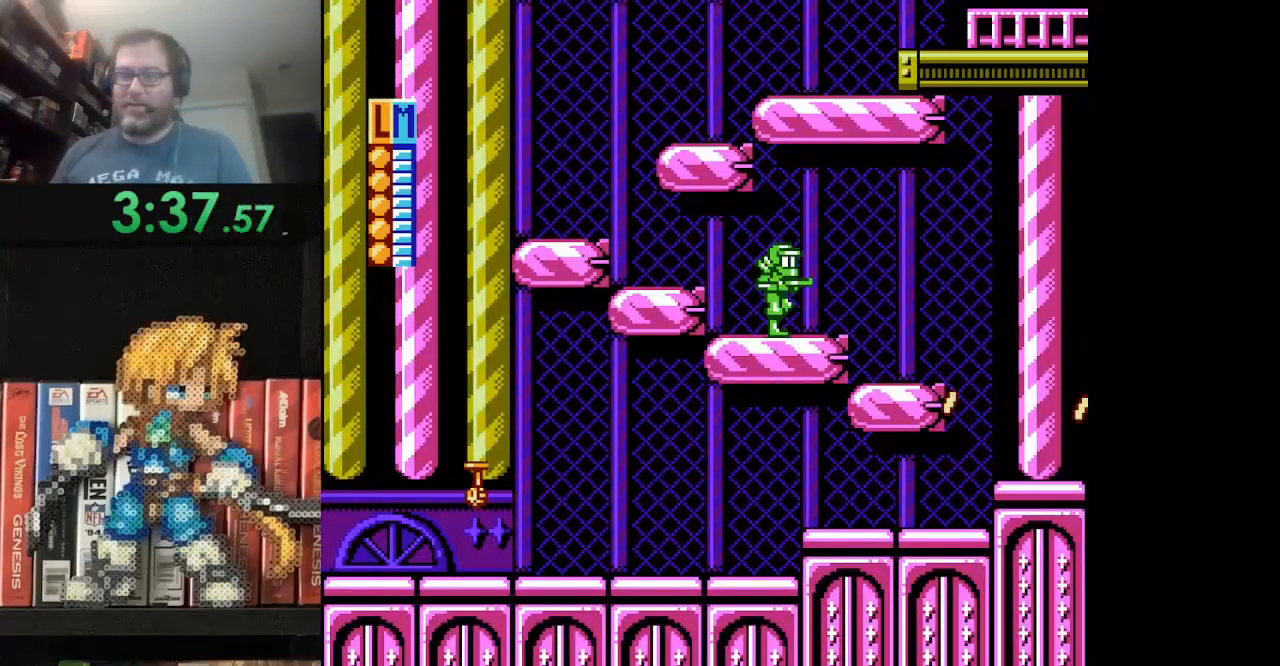
{"buttons": ["DPAD_RIGHT"], "events": [[41, "A", "up"]]}
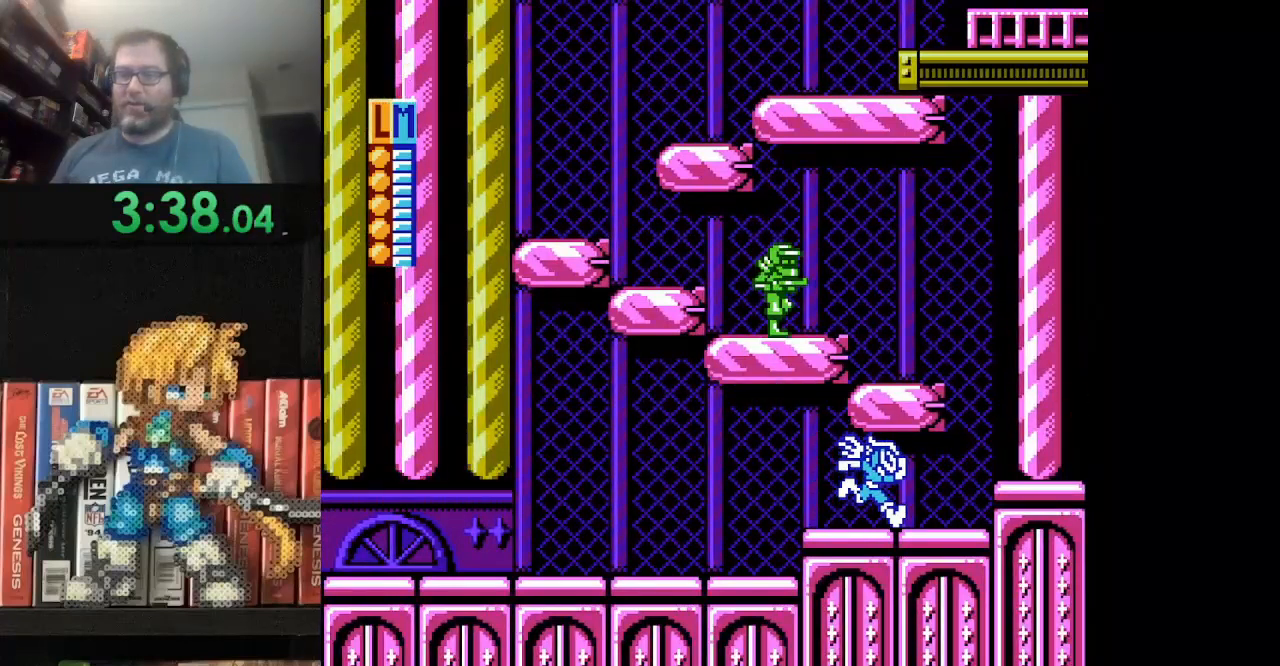
{"buttons": ["DPAD_RIGHT"], "events": [[209, "A", "down"], [292, "A", "up"], [375, "A", "down"], [501, "A", "up"]]}
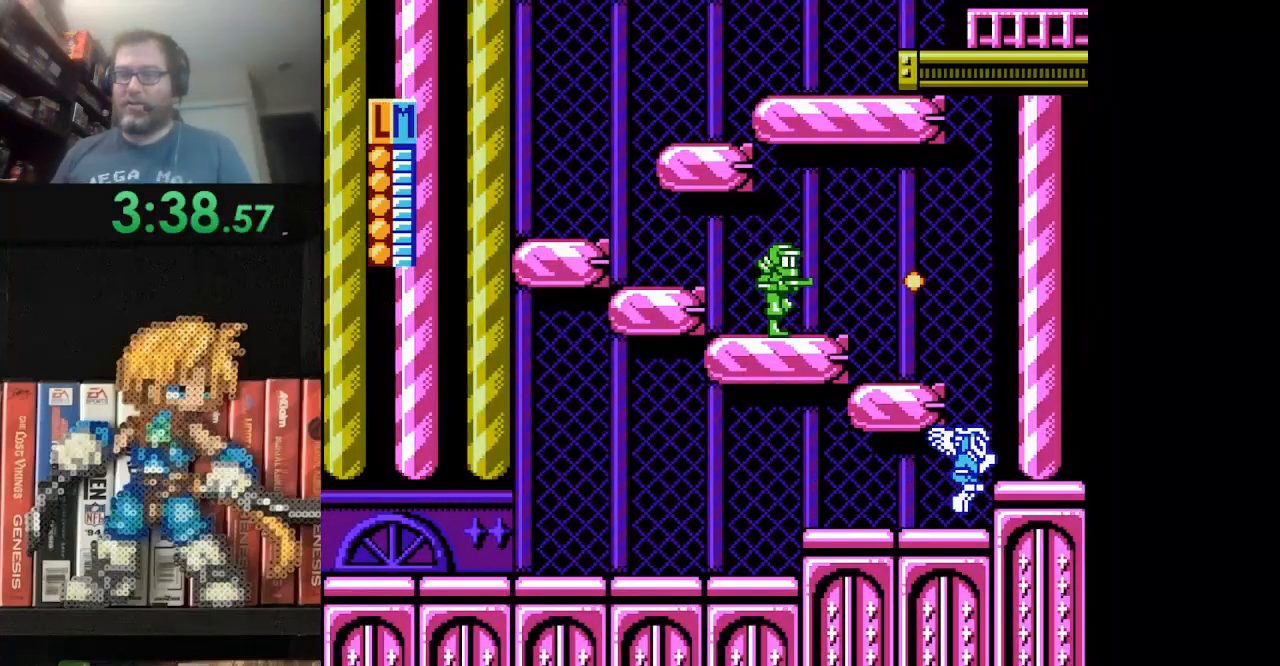
{"buttons": ["A"], "events": [[41, "A", "down"], [166, "A", "up"], [208, "DPAD_RIGHT", "up"], [250, "A", "down"], [375, "A", "up"], [375, "DPAD_LEFT", "down"], [417, "A", "down"], [458, "DPAD_LEFT", "up"]]}
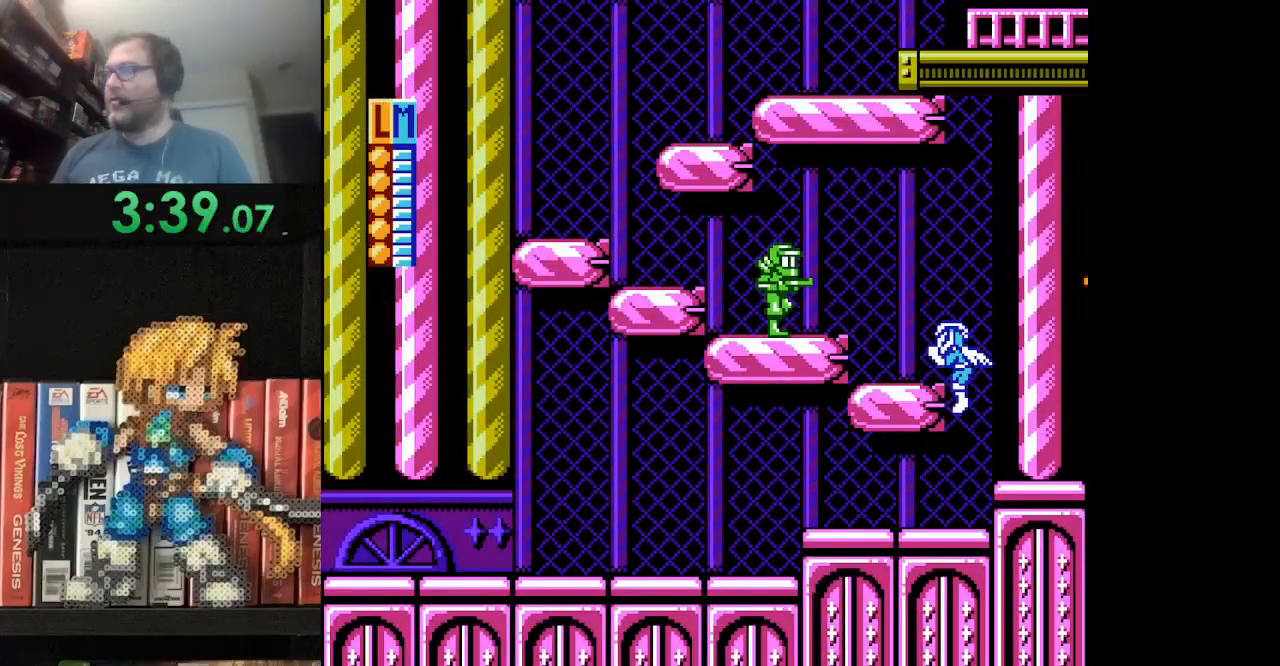
{"buttons": ["B"], "events": [[42, "A", "up"], [42, "DPAD_LEFT", "down"], [125, "A", "down"], [209, "B", "down"], [209, "DPAD_LEFT", "up"], [375, "A", "up"], [375, "B", "up"], [459, "B", "down"]]}
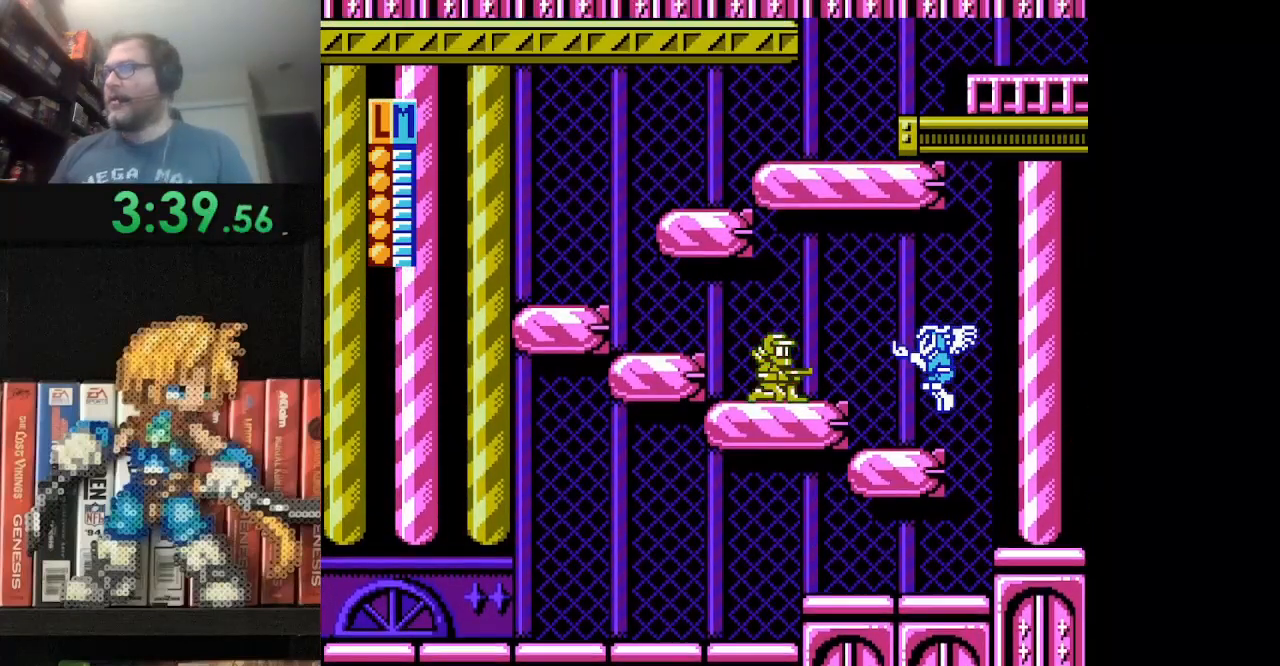
{"buttons": [], "events": [[41, "B", "up"], [125, "A", "down"], [208, "B", "down"], [291, "A", "up"], [291, "B", "up"], [291, "DPAD_LEFT", "down"], [375, "B", "down"], [375, "DPAD_LEFT", "up"], [417, "B", "up"]]}
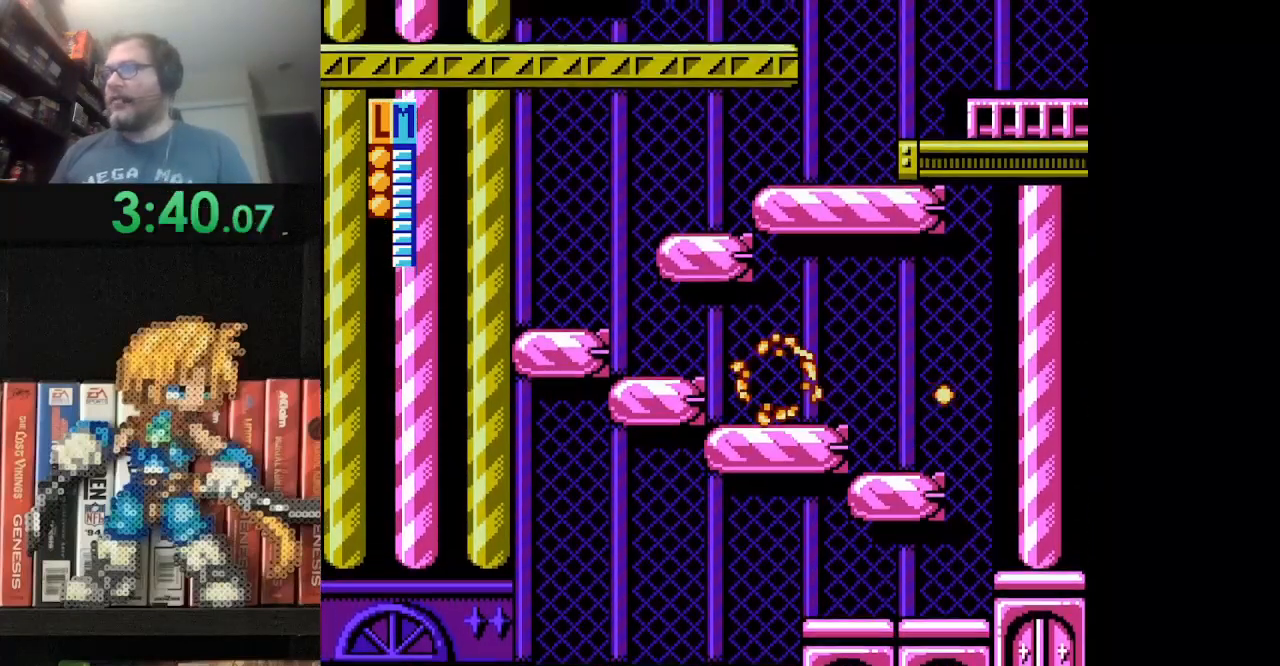
{"buttons": ["DPAD_LEFT"], "events": [[42, "A", "down"], [83, "B", "down"], [125, "B", "up"], [125, "DPAD_LEFT", "down"], [167, "A", "up"], [250, "A", "down"], [417, "A", "up"]]}
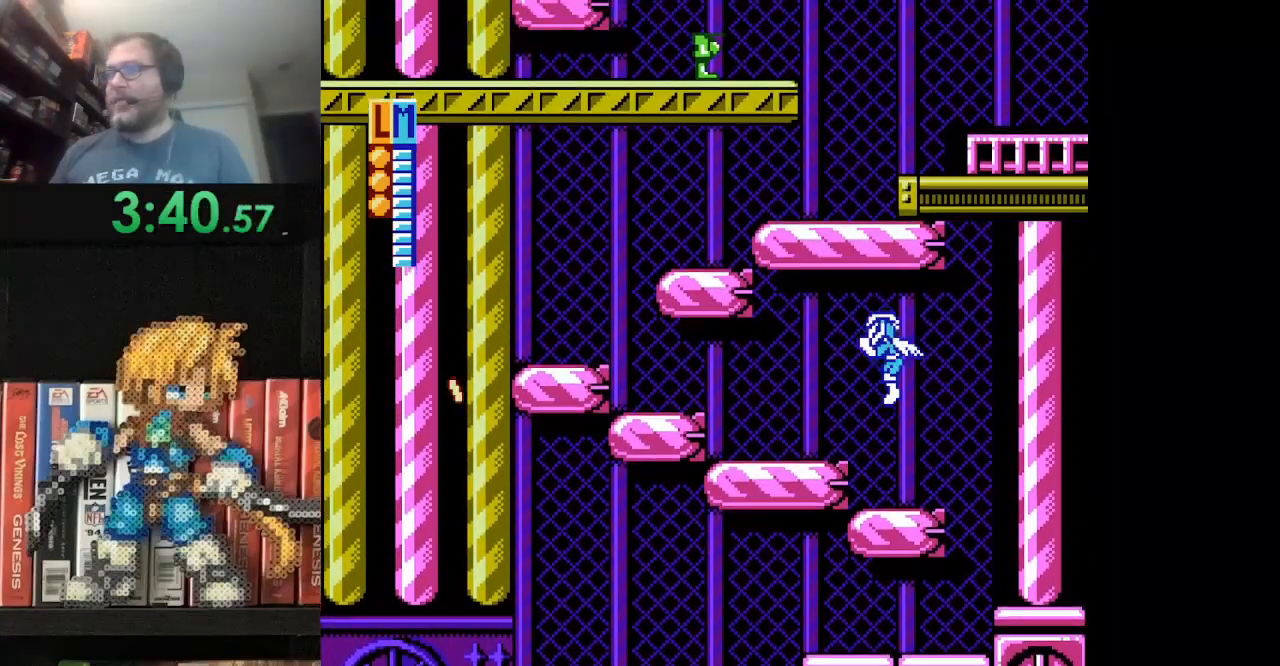
{"buttons": ["DPAD_LEFT"], "events": [[41, "A", "down"], [166, "A", "up"]]}
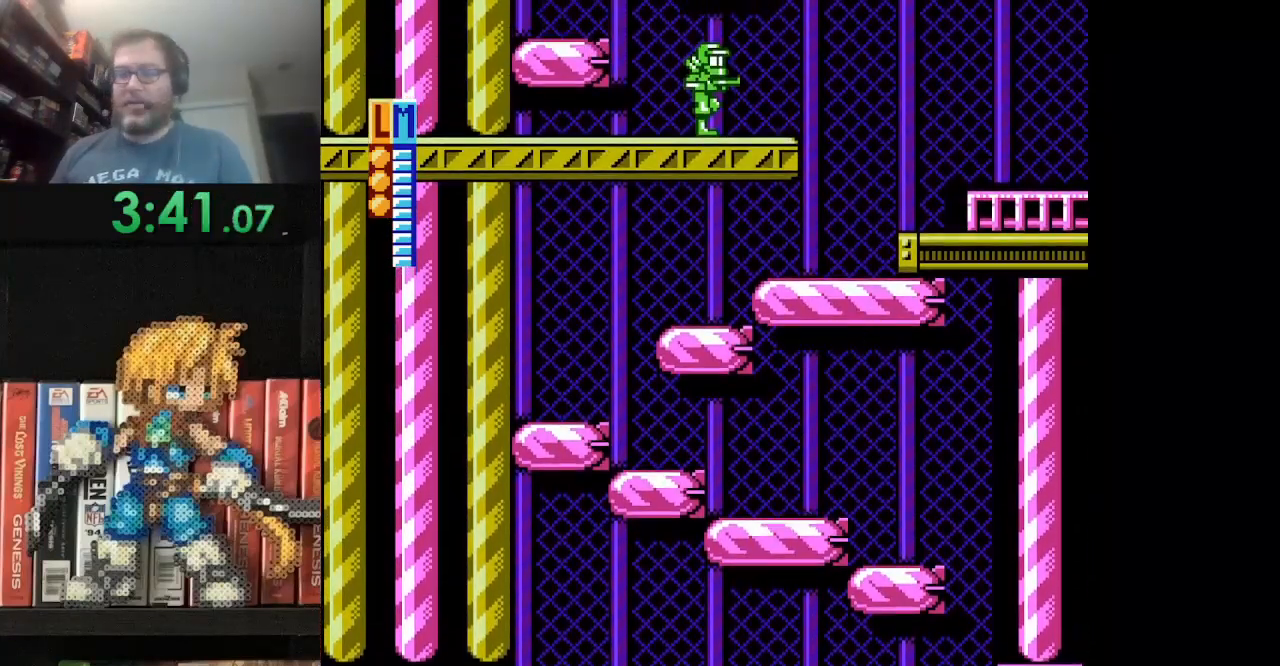
{"buttons": ["DPAD_LEFT"], "events": []}
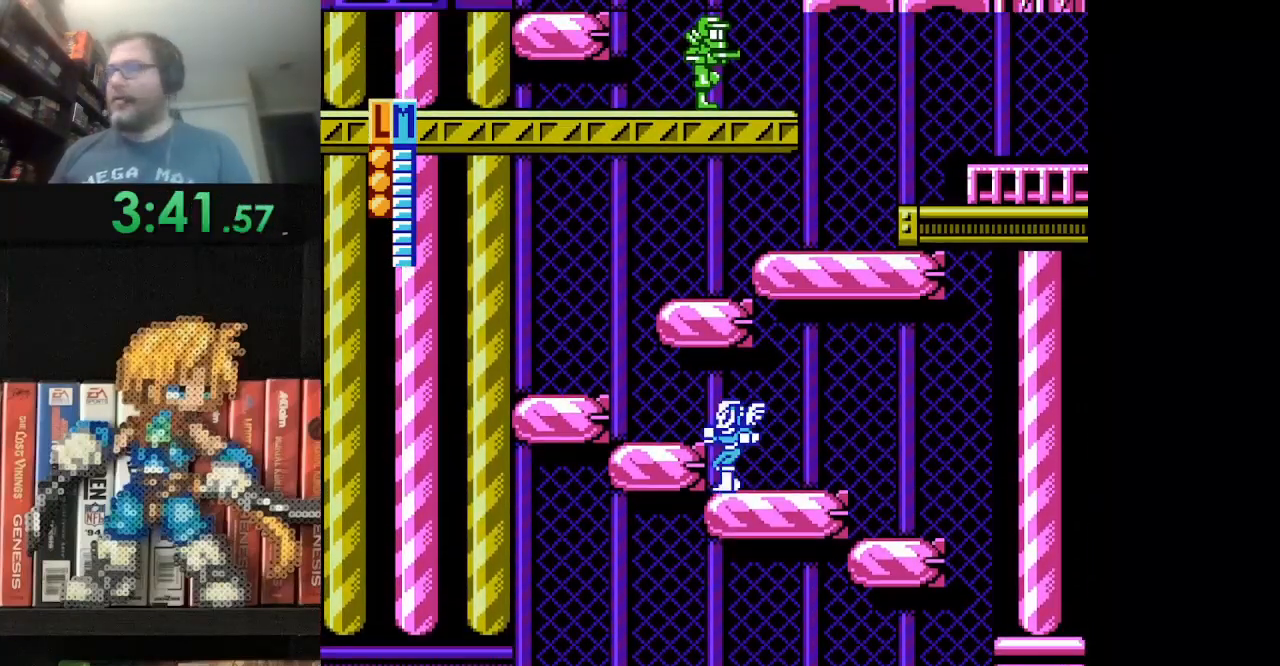
{"buttons": ["A", "DPAD_UP", "DPAD_LEFT"], "events": [[41, "A", "down"], [208, "A", "up"], [208, "DPAD_UP", "down"], [250, "A", "down"], [375, "A", "up"], [458, "A", "down"]]}